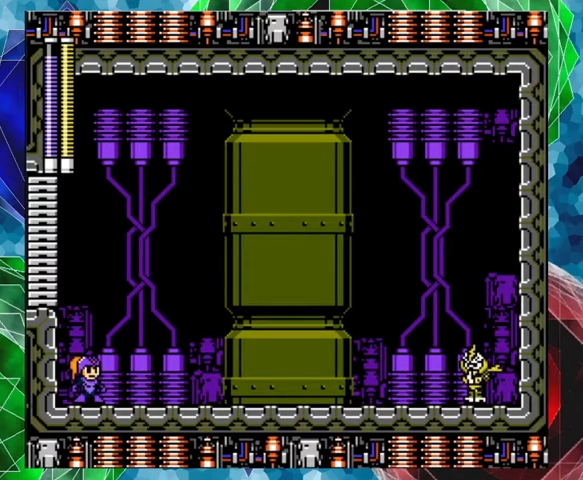
Gameplay with a controller (Nintendo layout); each line is a JSON object with the inputs held at the frame after it. "events" lists button and stick changes between this image and that frame as [ms after this image, input, new state], when the widget could be followed in between. Not read: L3 R3.
{"buttons": [], "left_stick": "center", "right_stick": "center", "events": []}
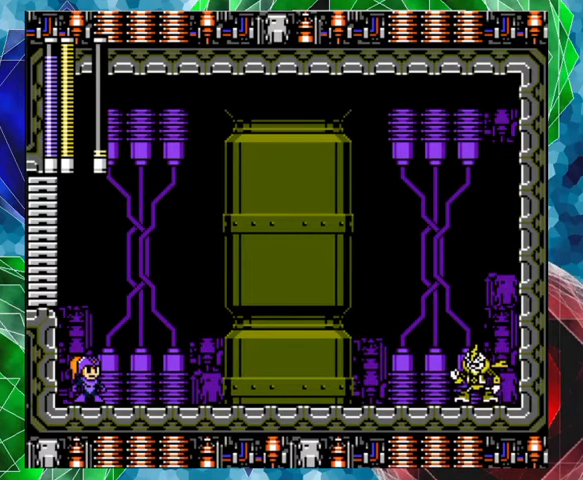
{"buttons": [], "left_stick": "center", "right_stick": "center", "events": []}
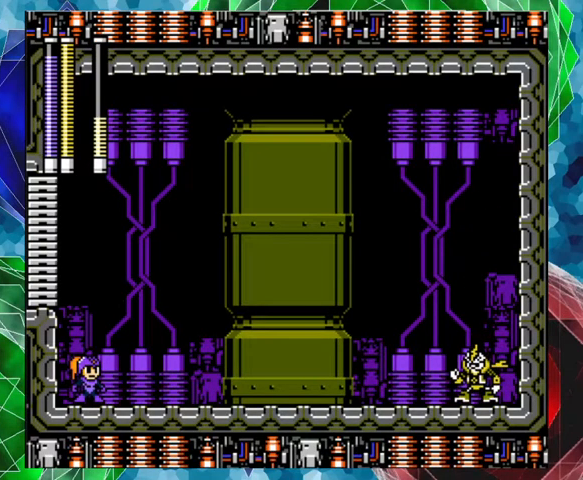
{"buttons": [], "left_stick": "center", "right_stick": "center", "events": []}
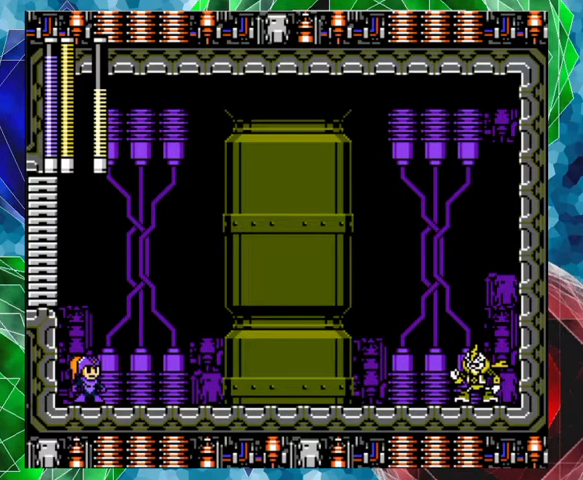
{"buttons": [], "left_stick": "center", "right_stick": "center", "events": []}
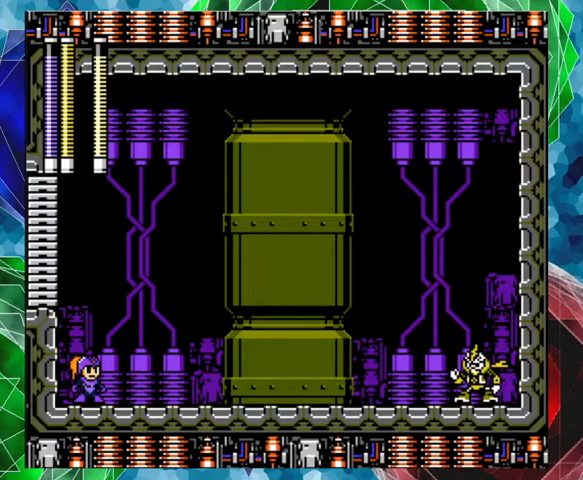
{"buttons": [], "left_stick": "center", "right_stick": "center", "events": [[333, "Y", "down"], [400, "Y", "up"]]}
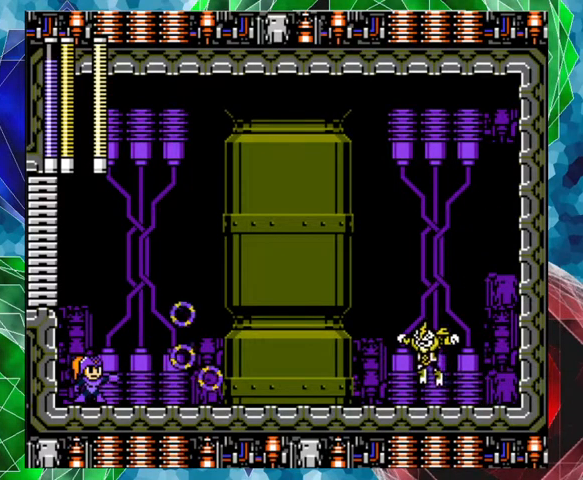
{"buttons": [], "left_stick": "center", "right_stick": "center", "events": []}
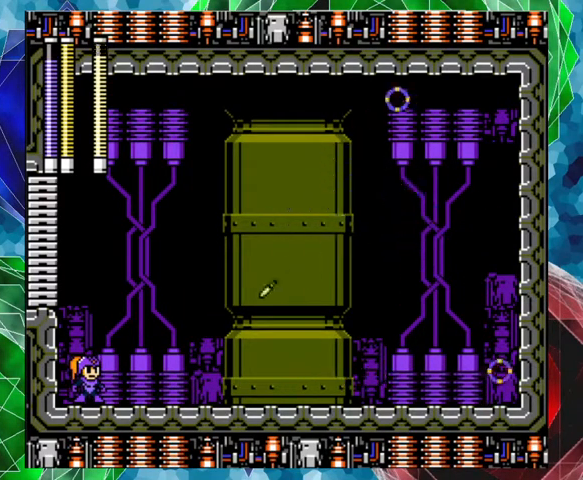
{"buttons": ["B", "DPAD_RIGHT"], "left_stick": "center", "right_stick": "center", "events": [[100, "B", "down"], [133, "DPAD_LEFT", "down"], [300, "DPAD_LEFT", "up"], [433, "DPAD_RIGHT", "down"]]}
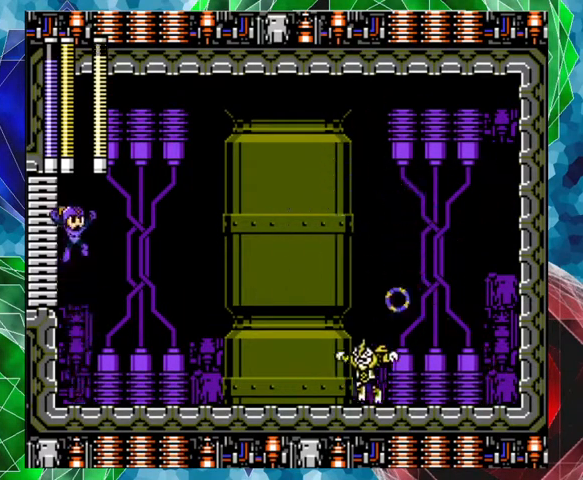
{"buttons": [], "left_stick": "center", "right_stick": "center", "events": [[133, "B", "up"], [233, "DPAD_RIGHT", "up"]]}
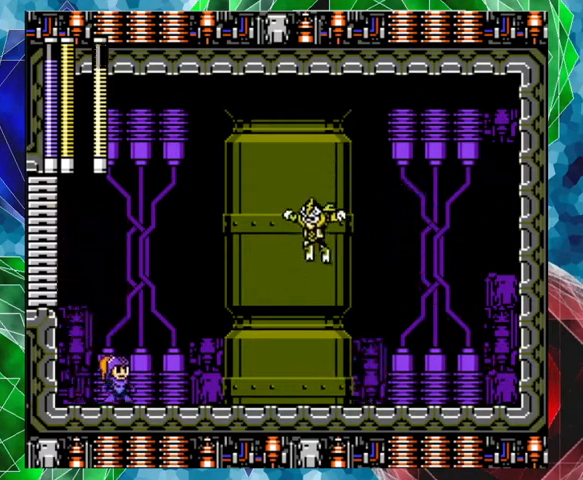
{"buttons": ["A", "DPAD_RIGHT"], "left_stick": "center", "right_stick": "center", "events": [[33, "DPAD_RIGHT", "down"], [267, "A", "down"]]}
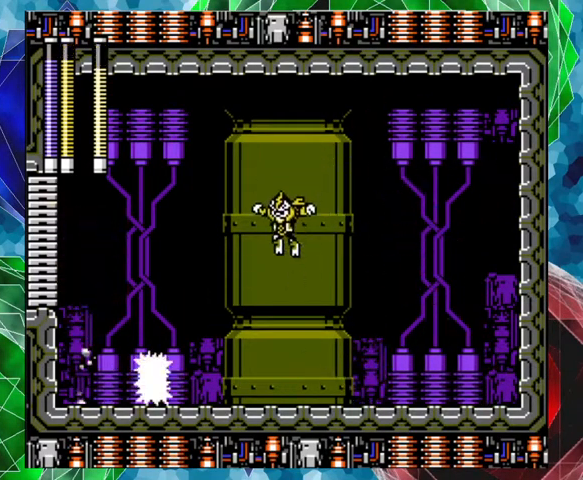
{"buttons": [], "left_stick": "center", "right_stick": "center", "events": [[67, "A", "up"], [67, "DPAD_RIGHT", "up"], [100, "DPAD_LEFT", "down"], [233, "DPAD_LEFT", "up"], [233, "DPAD_UP", "down"], [267, "DPAD_RIGHT", "down"], [267, "DPAD_UP", "up"], [333, "Y", "down"], [433, "Y", "up"], [467, "DPAD_RIGHT", "up"]]}
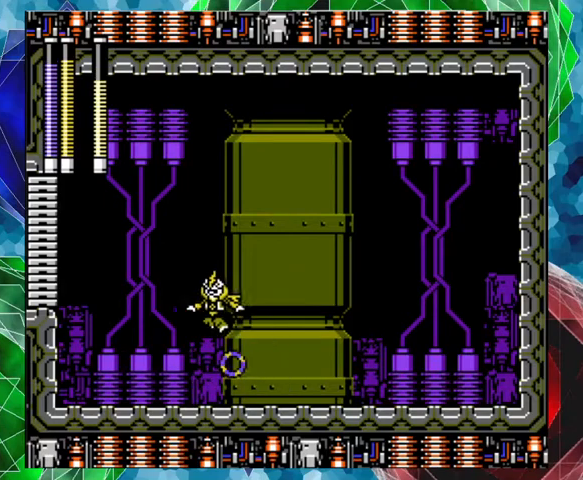
{"buttons": ["A", "DPAD_RIGHT"], "left_stick": "center", "right_stick": "center", "events": [[167, "DPAD_RIGHT", "down"], [200, "DPAD_UP", "down"], [300, "A", "down"], [433, "DPAD_UP", "up"]]}
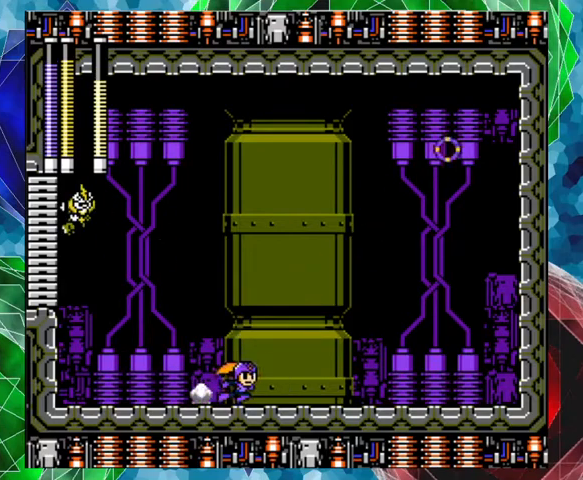
{"buttons": ["A", "B", "DPAD_RIGHT"], "left_stick": "center", "right_stick": "center", "events": [[267, "A", "up"], [433, "B", "down"], [467, "A", "down"]]}
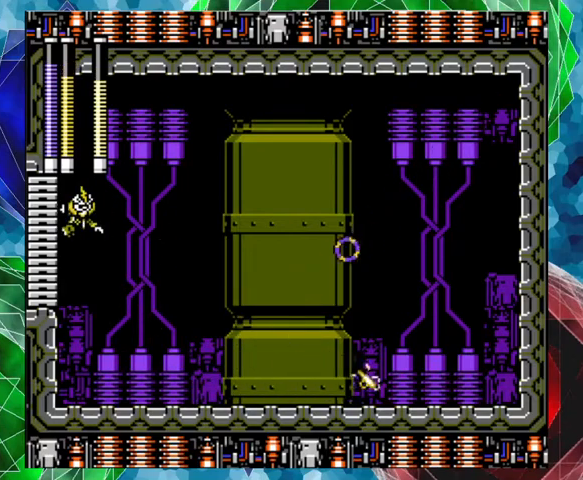
{"buttons": ["DPAD_LEFT"], "left_stick": "center", "right_stick": "center", "events": [[67, "A", "up"], [167, "B", "up"], [367, "DPAD_RIGHT", "up"], [433, "DPAD_LEFT", "down"]]}
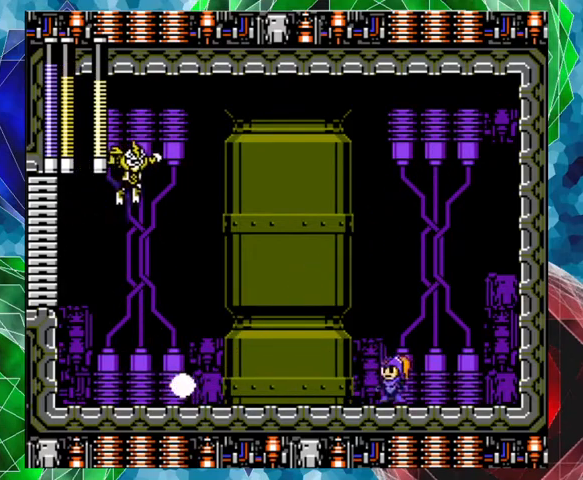
{"buttons": ["DPAD_RIGHT"], "left_stick": "center", "right_stick": "center", "events": [[33, "Y", "down"], [133, "DPAD_LEFT", "up"], [167, "Y", "up"], [467, "DPAD_RIGHT", "down"]]}
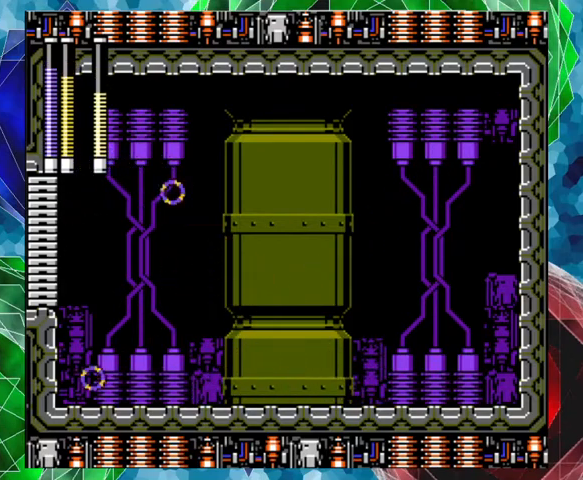
{"buttons": [], "left_stick": "center", "right_stick": "center", "events": [[67, "B", "down"], [67, "right_stick", "up-right"], [467, "B", "up"], [467, "right_stick", "center"], [500, "DPAD_RIGHT", "up"]]}
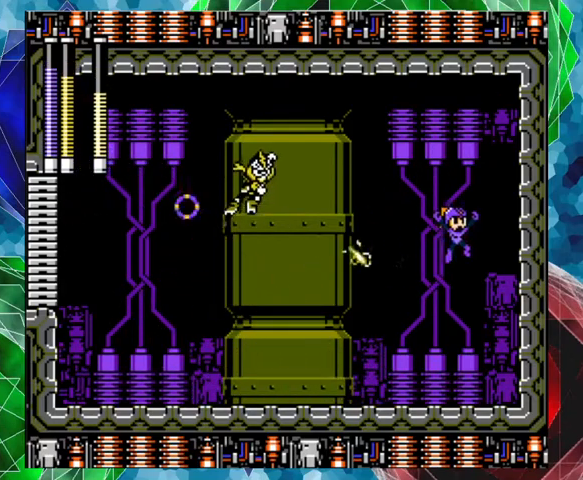
{"buttons": ["DPAD_LEFT"], "left_stick": "center", "right_stick": "center", "events": [[33, "DPAD_LEFT", "down"], [133, "Y", "down"], [267, "Y", "up"]]}
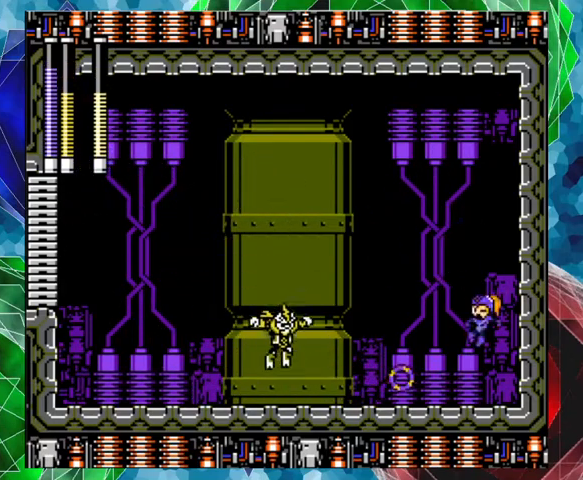
{"buttons": ["DPAD_LEFT"], "left_stick": "center", "right_stick": "center", "events": [[200, "Y", "down"], [333, "Y", "up"]]}
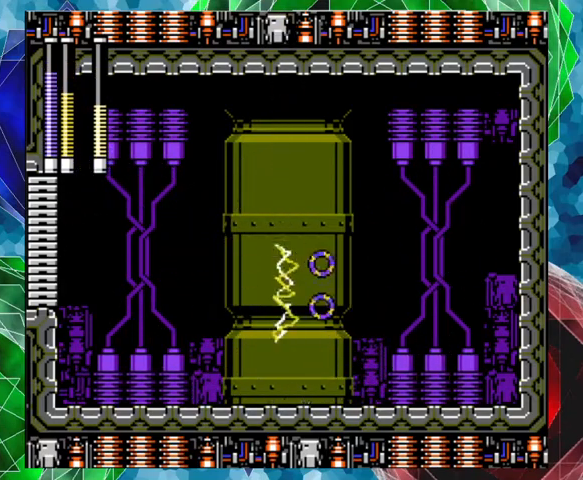
{"buttons": ["B", "DPAD_RIGHT"], "left_stick": "center", "right_stick": "center", "events": [[100, "DPAD_LEFT", "up"], [200, "DPAD_RIGHT", "down"], [333, "DPAD_UP", "down"], [367, "B", "down"], [367, "DPAD_UP", "up"]]}
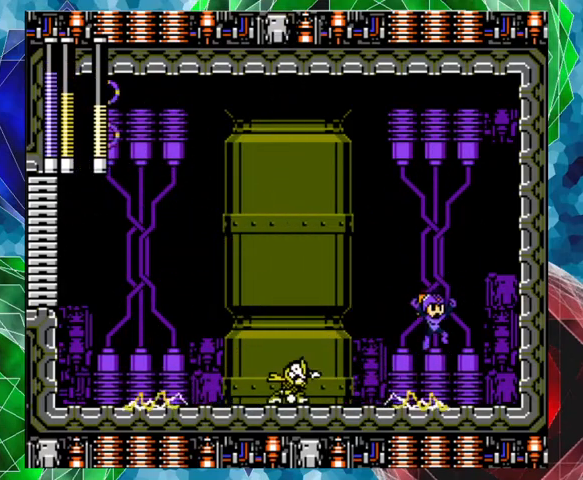
{"buttons": ["DPAD_LEFT"], "left_stick": "center", "right_stick": "center", "events": [[167, "DPAD_LEFT", "down"], [167, "DPAD_RIGHT", "up"], [267, "B", "up"]]}
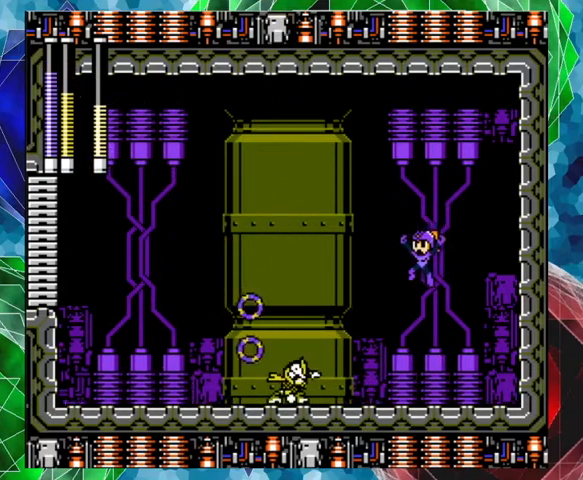
{"buttons": [], "left_stick": "center", "right_stick": "center", "events": [[67, "DPAD_LEFT", "up"], [267, "Y", "down"], [367, "Y", "up"]]}
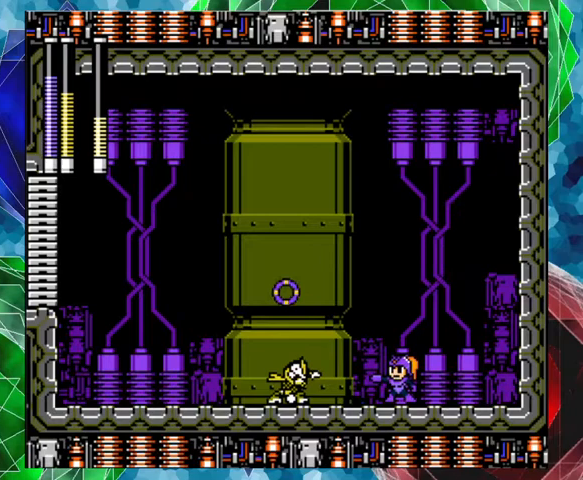
{"buttons": ["B"], "left_stick": "center", "right_stick": "center", "events": [[33, "DPAD_RIGHT", "down"], [33, "DPAD_UP", "down"], [133, "B", "down"], [367, "DPAD_UP", "up"], [500, "DPAD_RIGHT", "up"]]}
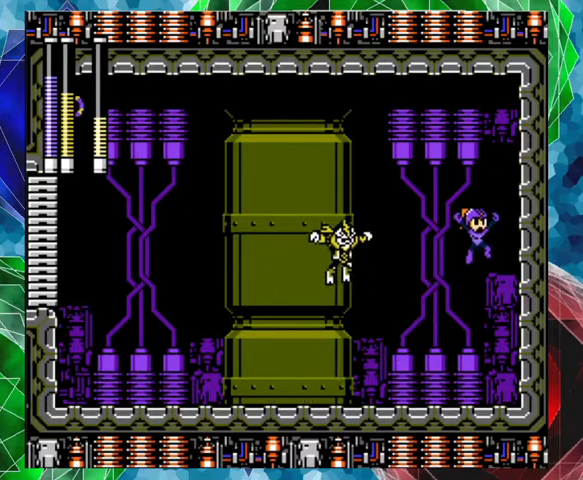
{"buttons": ["DPAD_LEFT"], "left_stick": "center", "right_stick": "center", "events": [[133, "B", "up"], [167, "DPAD_LEFT", "down"]]}
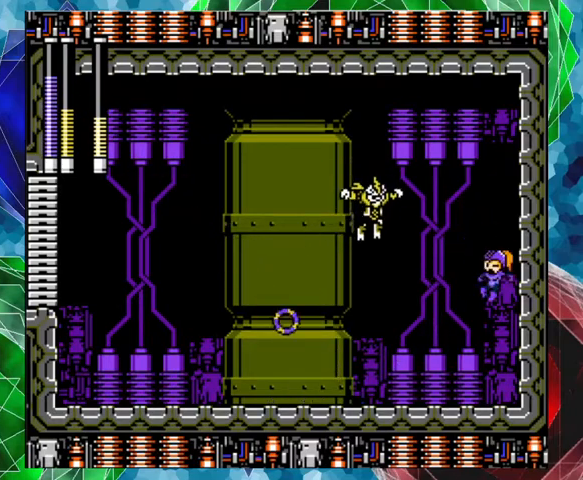
{"buttons": ["A", "DPAD_LEFT"], "left_stick": "center", "right_stick": "center", "events": [[33, "A", "down"], [200, "A", "up"], [367, "A", "down"]]}
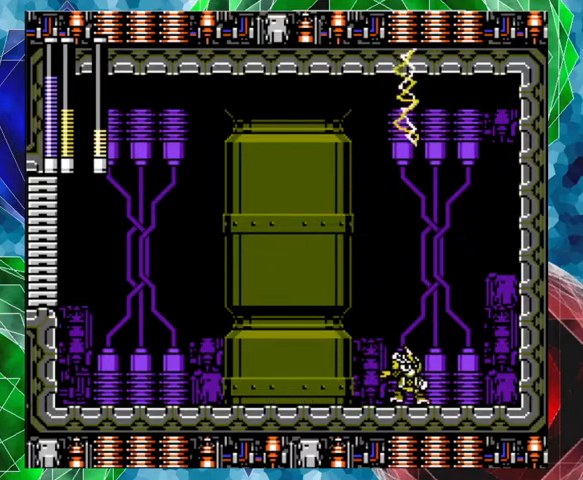
{"buttons": ["DPAD_UP", "DPAD_RIGHT"], "left_stick": "center", "right_stick": "center", "events": [[300, "A", "up"], [467, "DPAD_UP", "down"], [500, "DPAD_LEFT", "up"], [500, "DPAD_RIGHT", "down"]]}
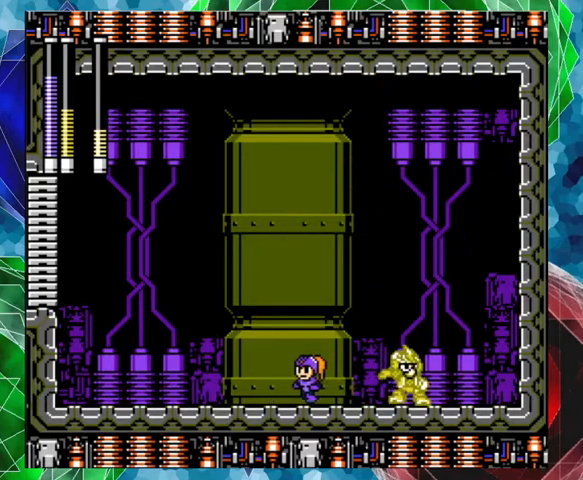
{"buttons": ["B", "DPAD_LEFT"], "left_stick": "center", "right_stick": "center", "events": [[33, "DPAD_UP", "up"], [67, "Y", "down"], [100, "DPAD_RIGHT", "up"], [167, "Y", "up"], [267, "DPAD_LEFT", "down"], [333, "B", "down"]]}
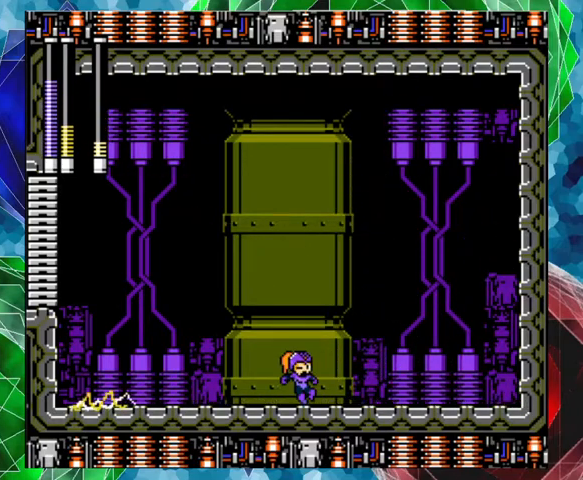
{"buttons": [], "left_stick": "center", "right_stick": "center", "events": [[167, "DPAD_LEFT", "up"], [200, "B", "up"], [267, "DPAD_RIGHT", "down"], [400, "Y", "down"], [433, "DPAD_RIGHT", "up"], [467, "Y", "up"]]}